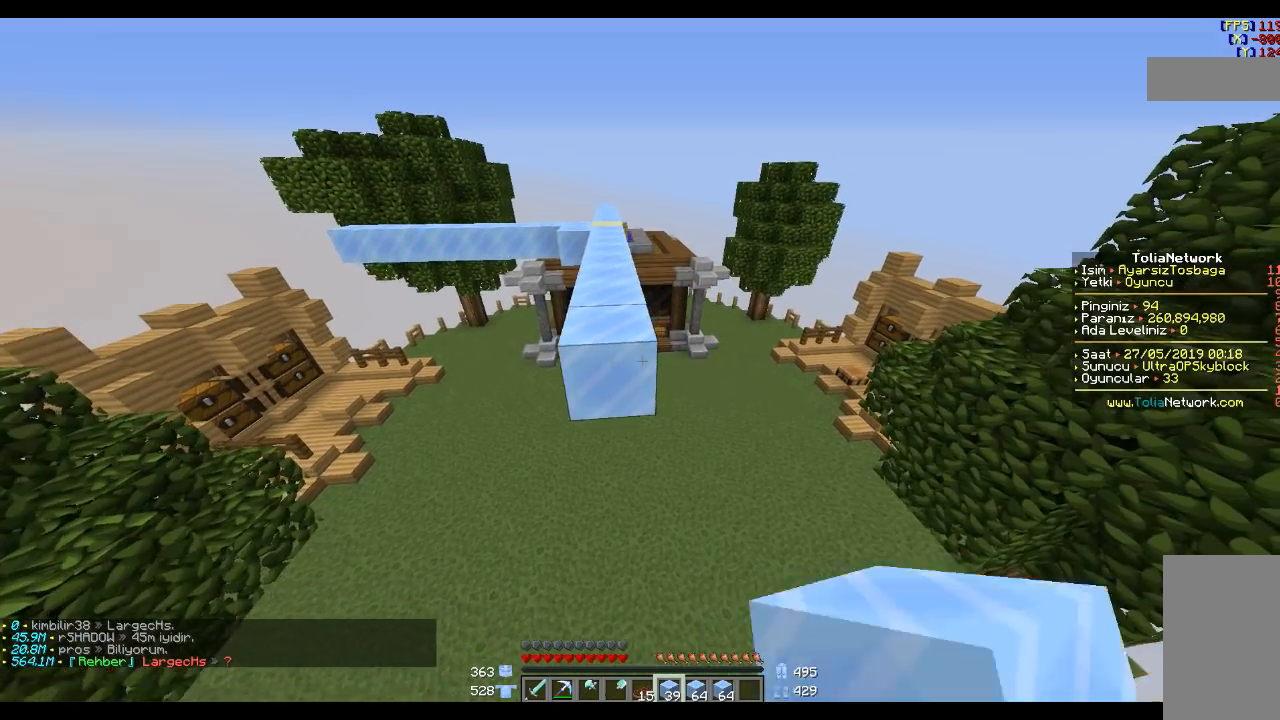
Gameplay with keyboard and mouse; each line is a JSON object with the keys and mouse buttons held at the frame after it. "events" lists presses ("down") and releases ("up") of "a", "d", "s", "space", "w", "mouse_left" and "mouse_right" between this image and that frame as [ms after this image, input, new state], when the widget could be followed in between. "mouse_left", "mouse_right" = the "left", "right" buttons of the "mouse" list. No other keys are recorded. Fast repeated clicks can show as one long hold. Mouse movement is not recorded.
{"keys": ["w"], "mouse": [], "events": [[66, "d", "down"], [300, "d", "up"]]}
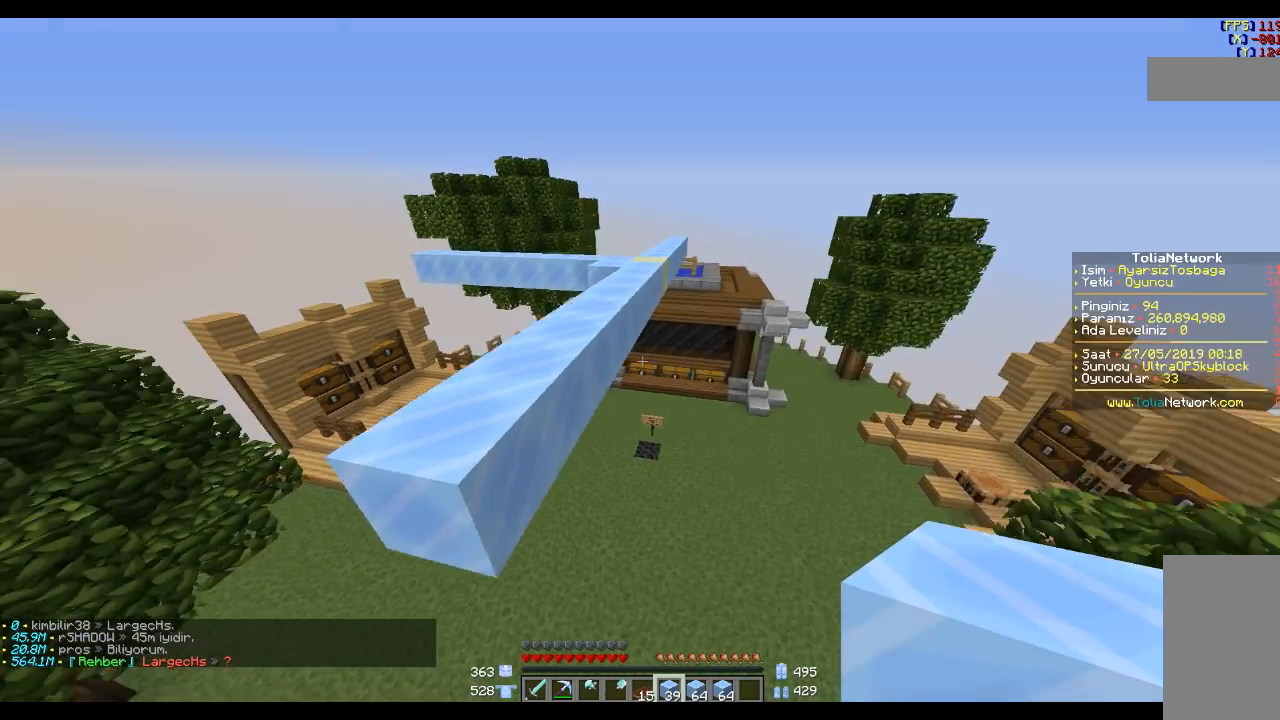
{"keys": ["w"], "mouse": [], "events": [[300, "d", "down"], [501, "d", "up"]]}
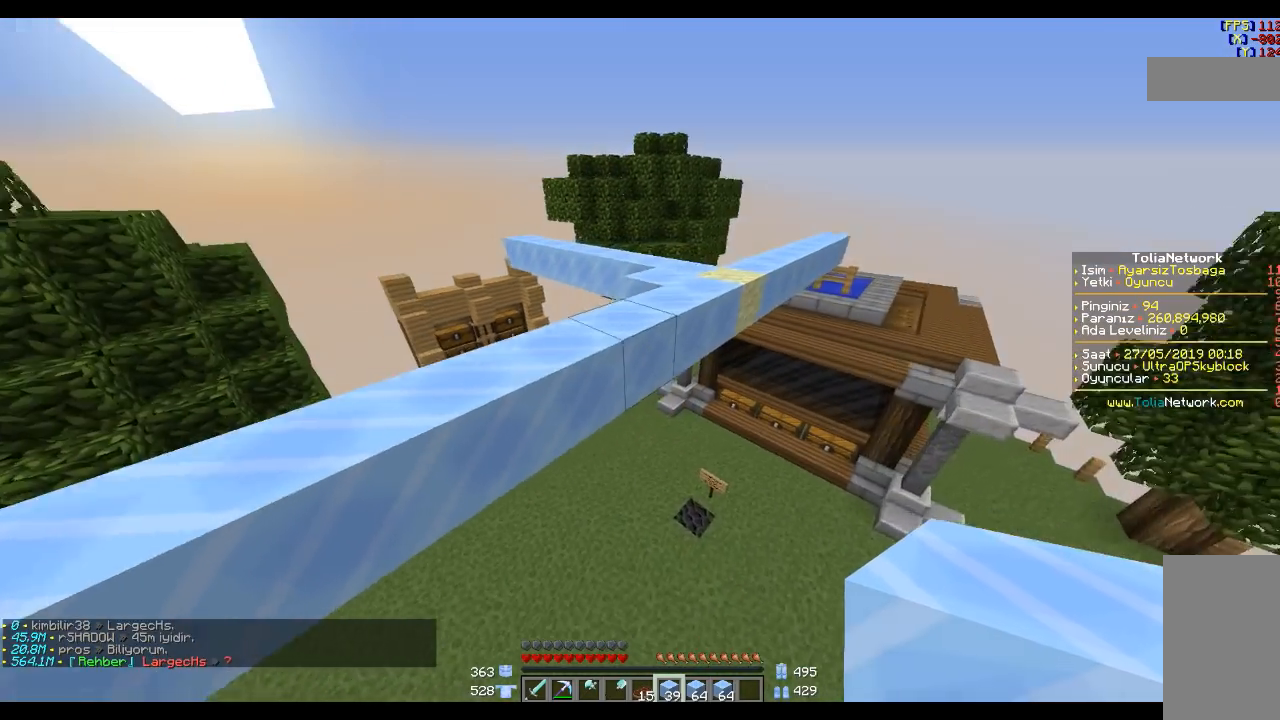
{"keys": [], "mouse": [], "events": [[100, "w", "up"]]}
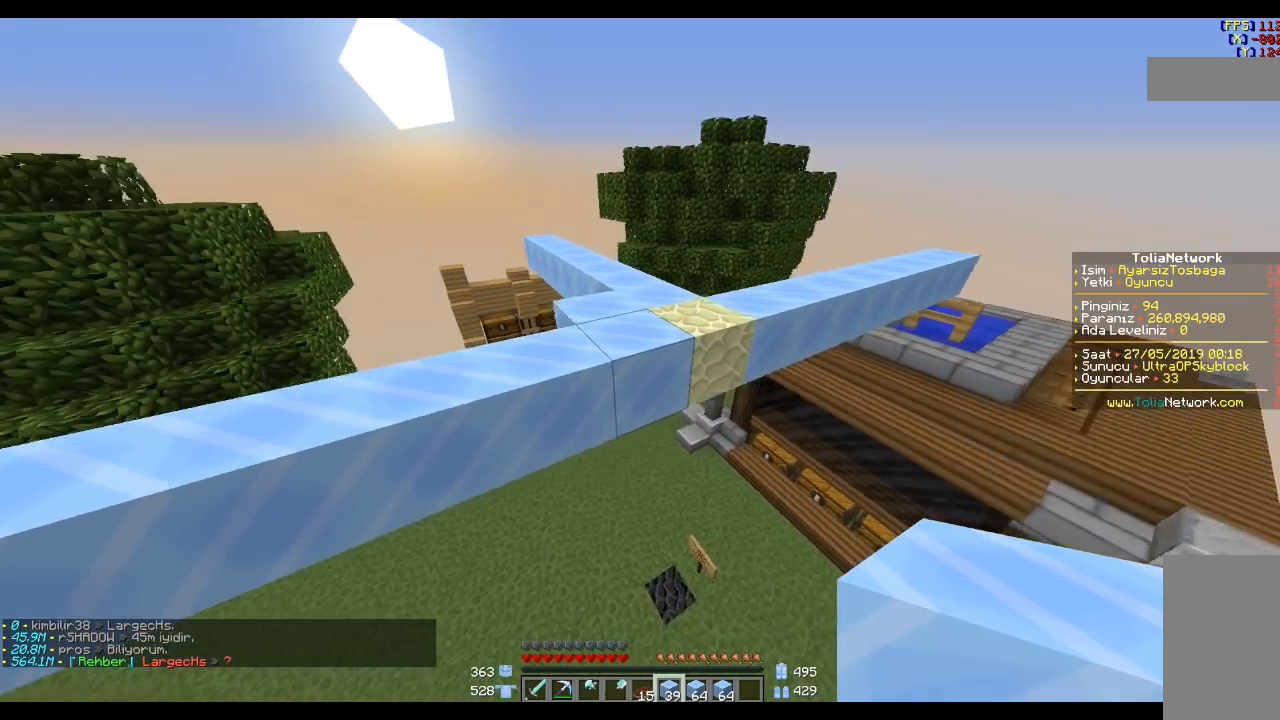
{"keys": [], "mouse": ["right"], "events": [[67, "d", "down"], [67, "s", "down"], [167, "d", "up"], [200, "s", "up"], [501, "mouse_right", "down"]]}
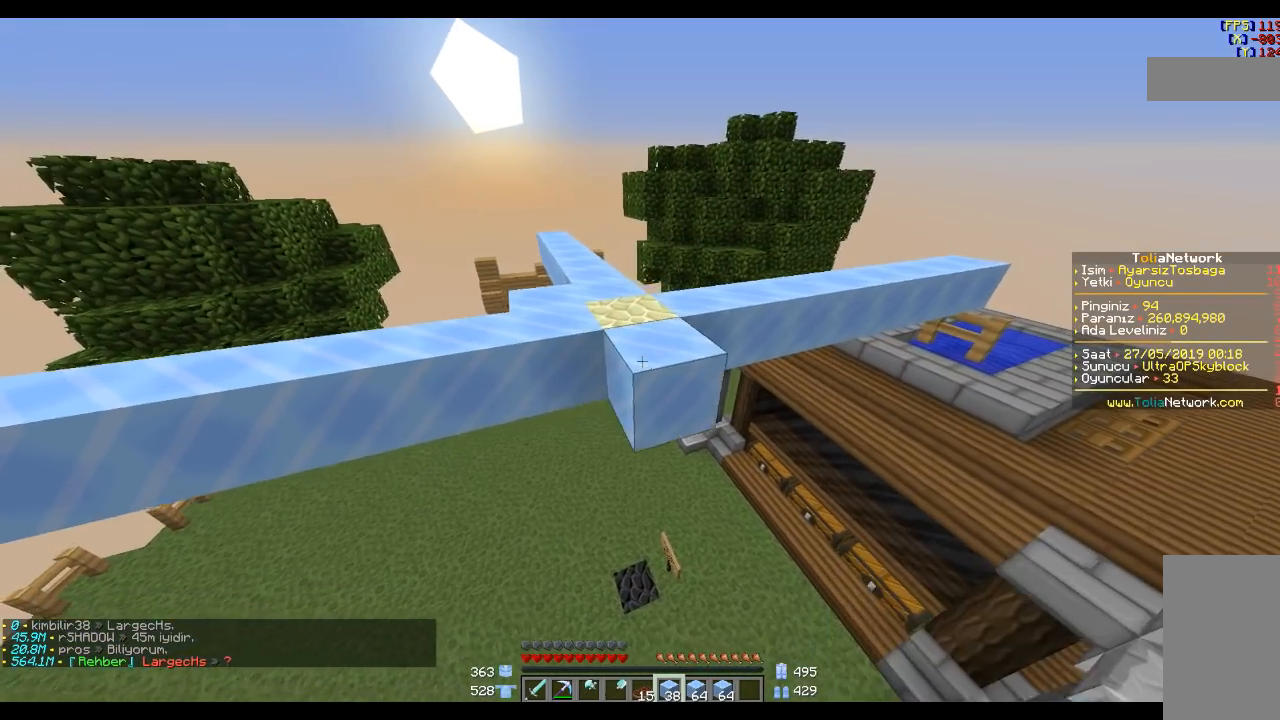
{"keys": [], "mouse": ["right"], "events": [[100, "mouse_right", "up"], [166, "s", "down"], [300, "s", "up"], [500, "mouse_right", "down"]]}
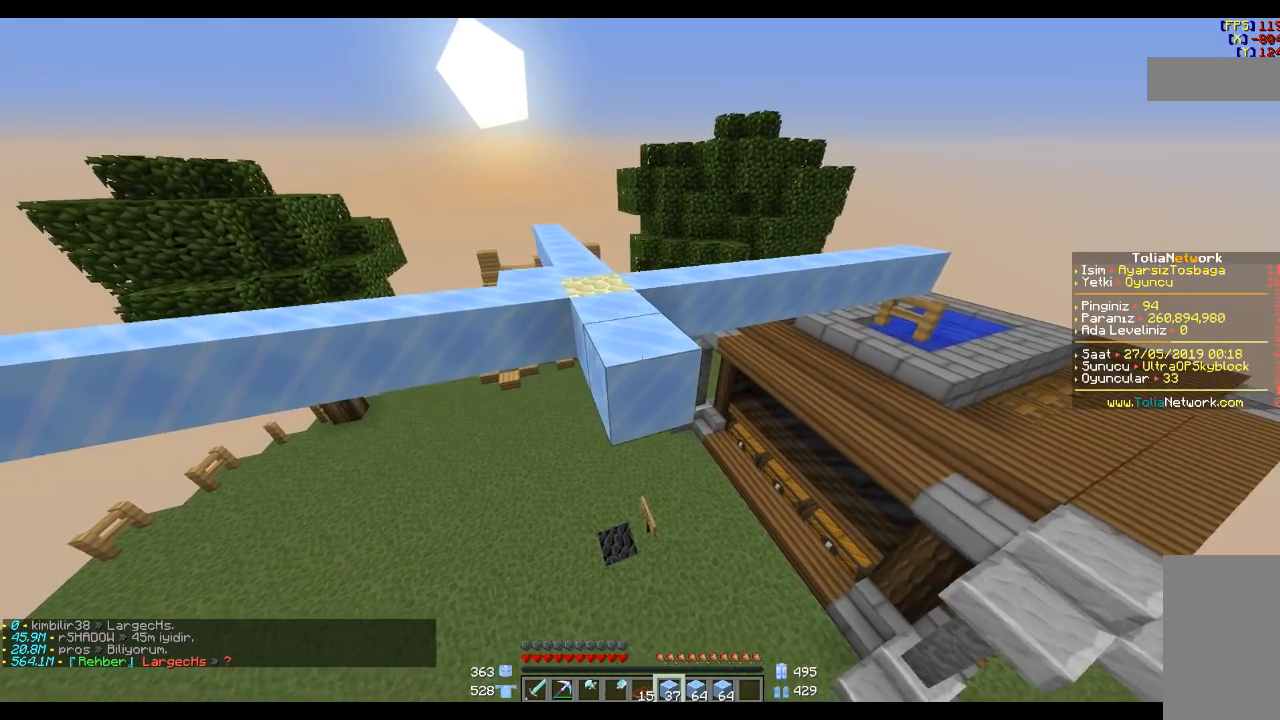
{"keys": [], "mouse": ["right"], "events": [[100, "mouse_right", "up"], [267, "d", "down"], [267, "s", "down"], [367, "d", "up"], [367, "s", "up"], [501, "mouse_right", "down"]]}
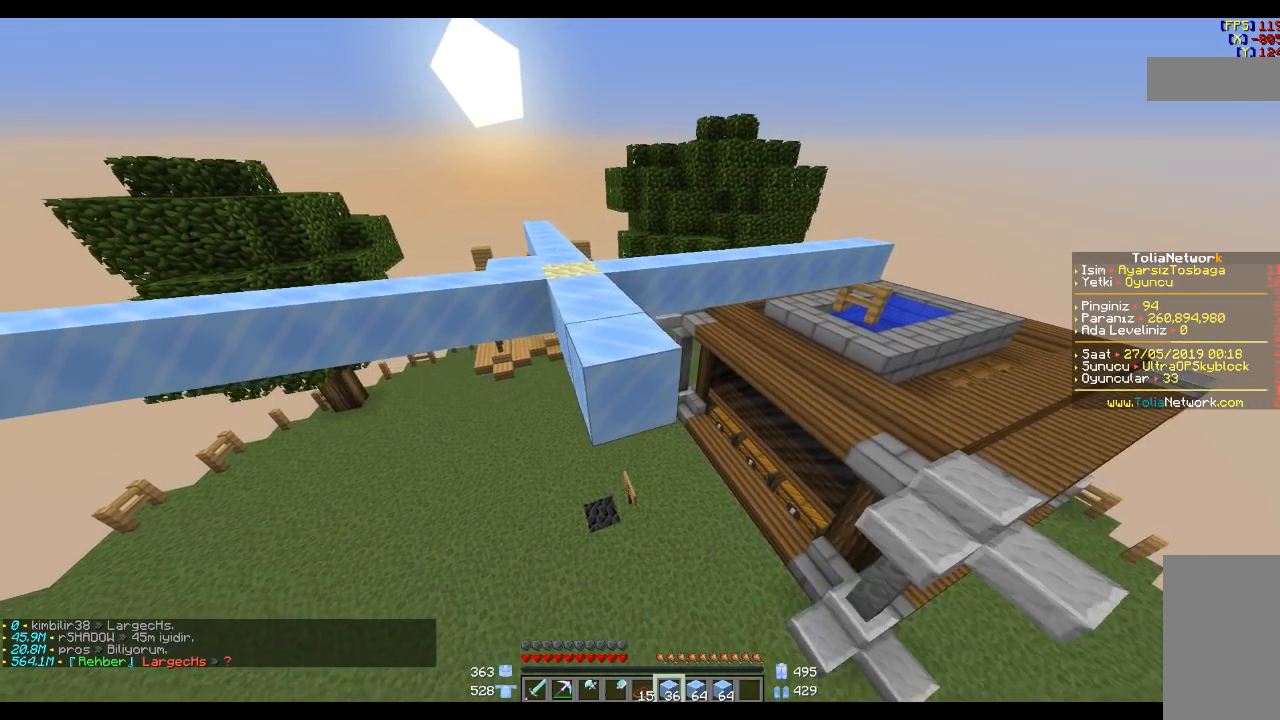
{"keys": [], "mouse": ["right"], "events": [[66, "mouse_right", "up"], [300, "s", "down"], [400, "s", "up"], [467, "mouse_right", "down"]]}
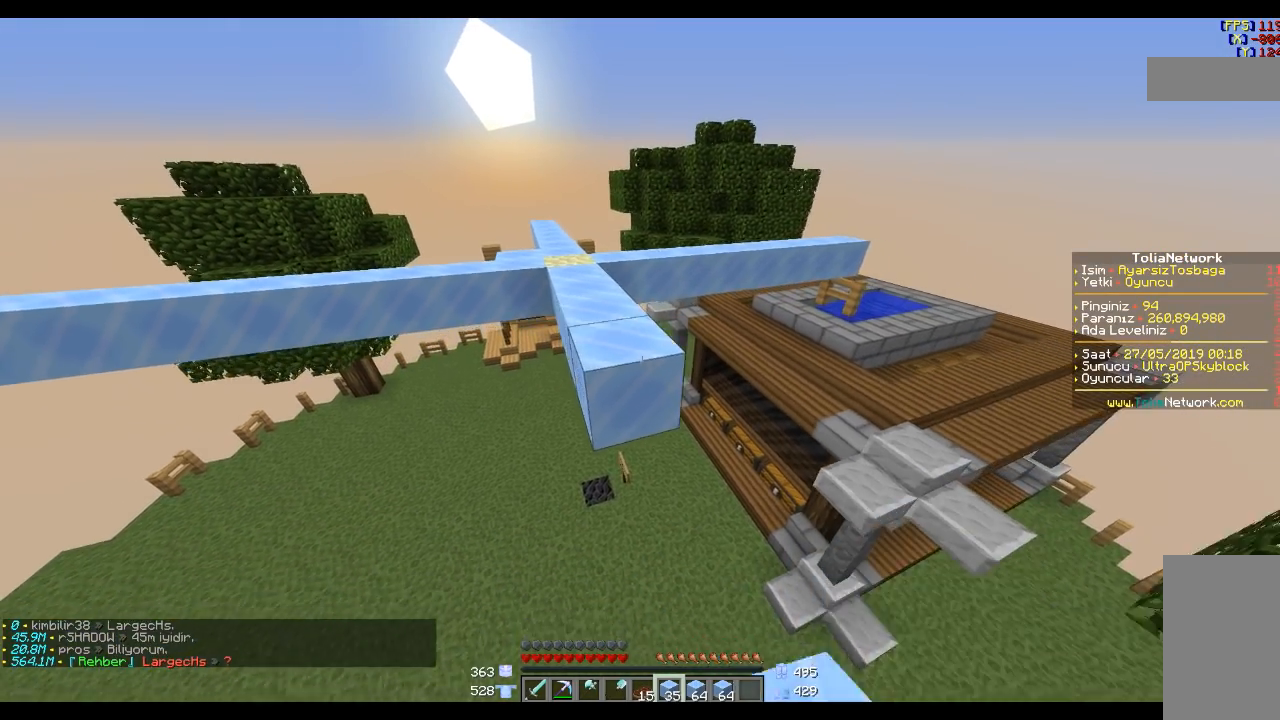
{"keys": [], "mouse": ["right"], "events": [[33, "mouse_right", "up"], [234, "s", "down"], [334, "s", "up"], [467, "mouse_right", "down"]]}
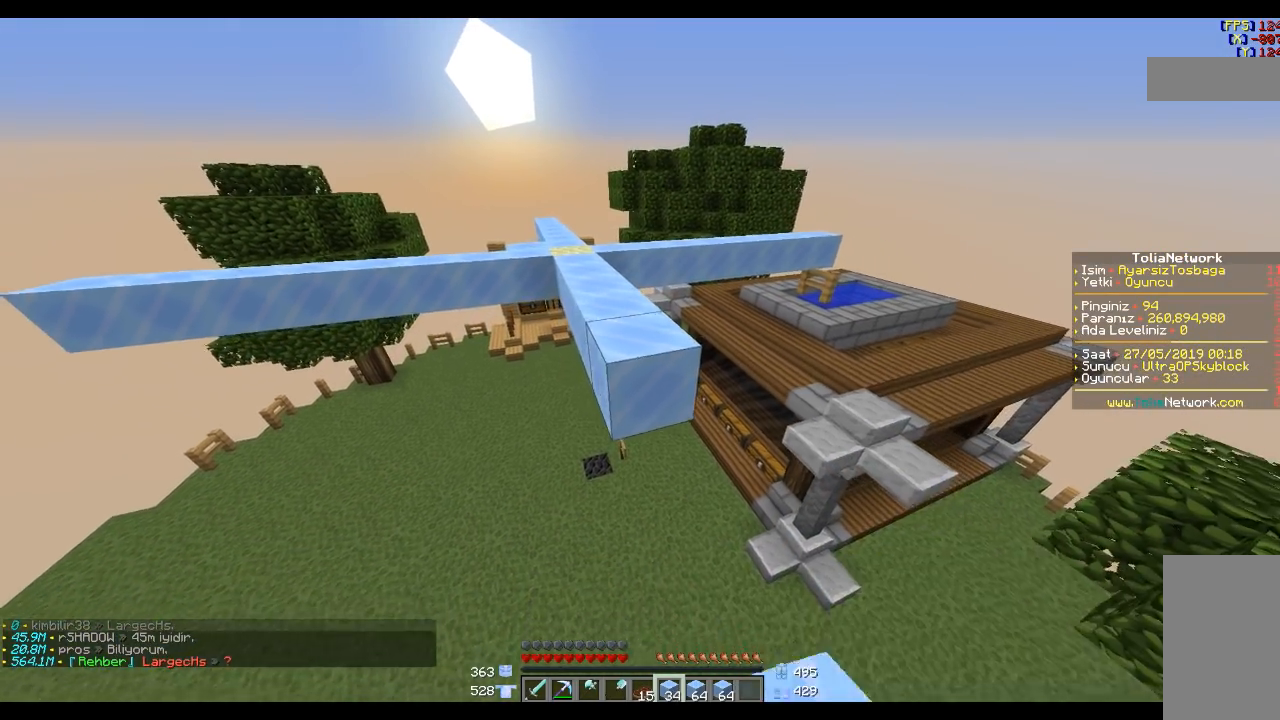
{"keys": [], "mouse": [], "events": [[66, "mouse_right", "up"], [100, "s", "down"], [200, "s", "up"], [400, "mouse_right", "down"], [500, "mouse_right", "up"]]}
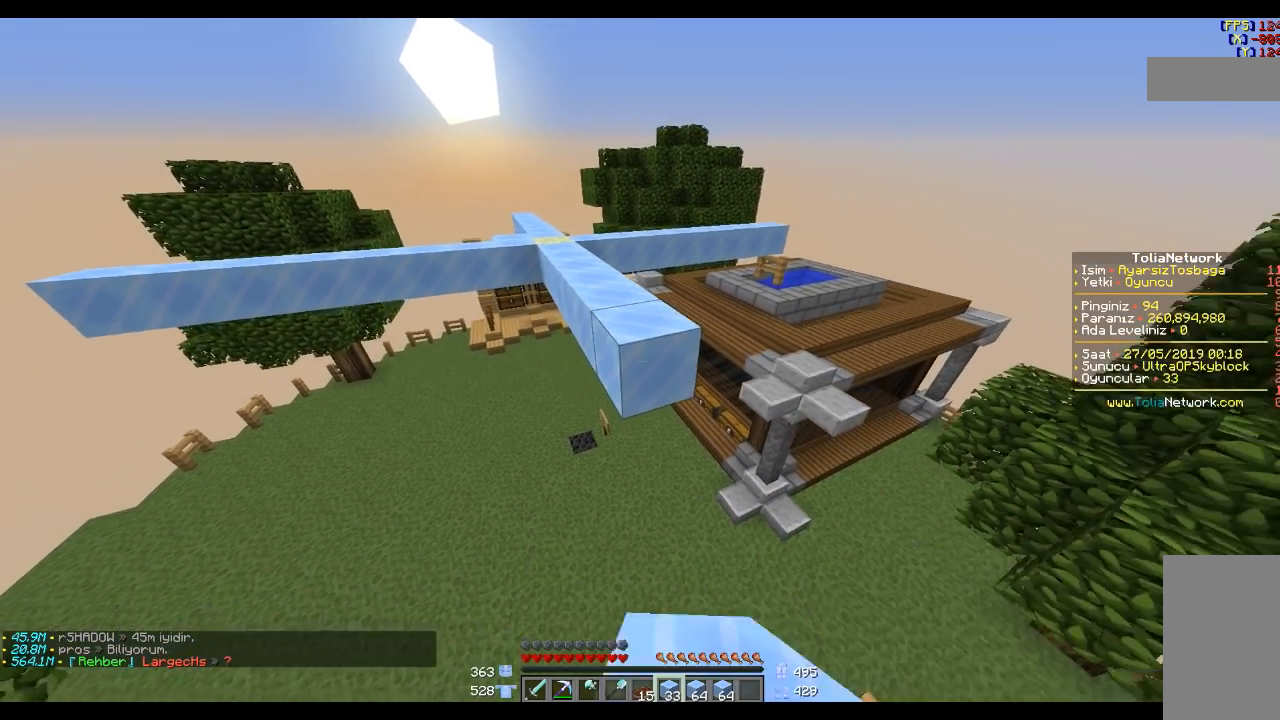
{"keys": ["d", "w"], "mouse": [], "events": [[300, "mouse_right", "down"], [367, "d", "down"], [367, "w", "down"], [400, "mouse_right", "up"]]}
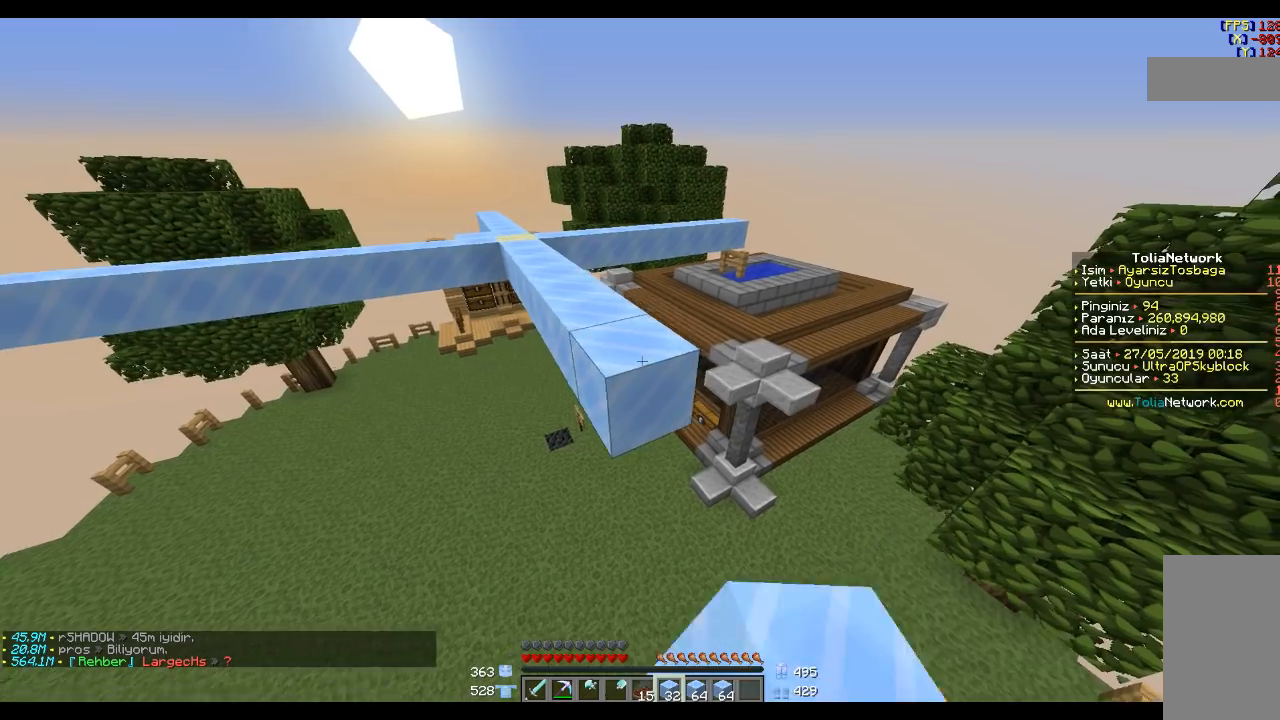
{"keys": ["w"], "mouse": [], "events": [[200, "d", "up"]]}
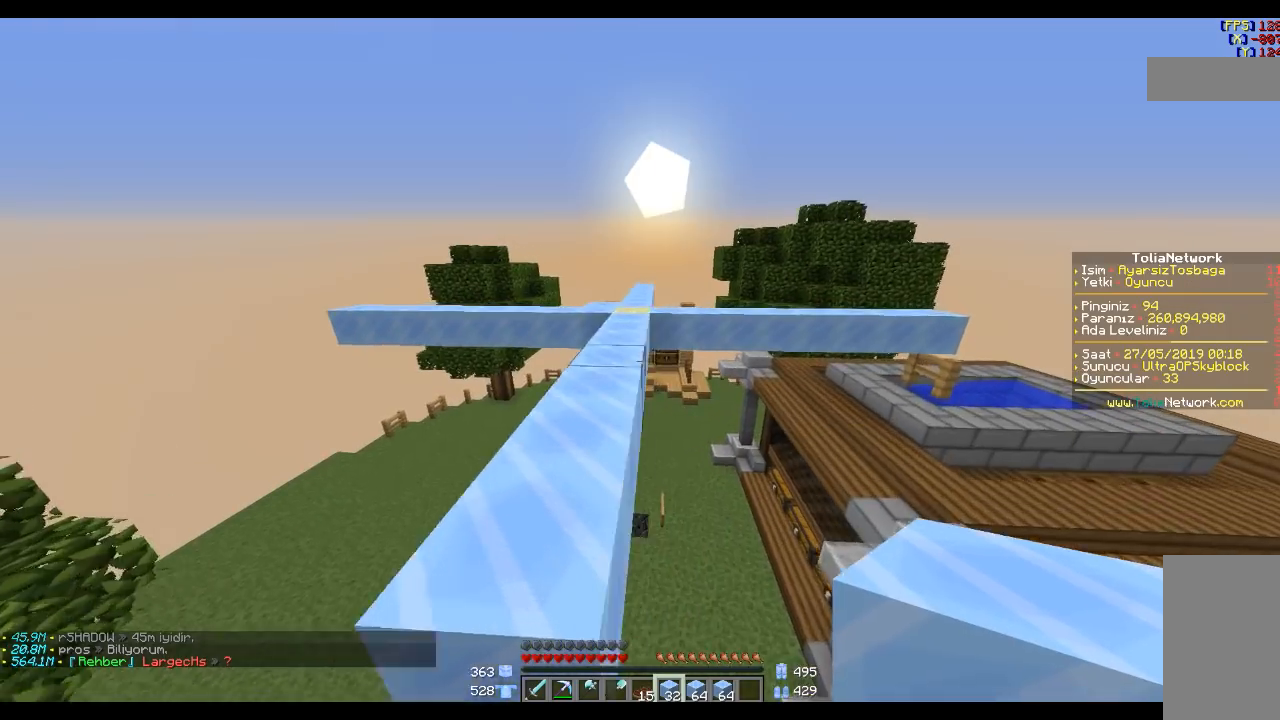
{"keys": [], "mouse": [], "events": [[400, "w", "up"]]}
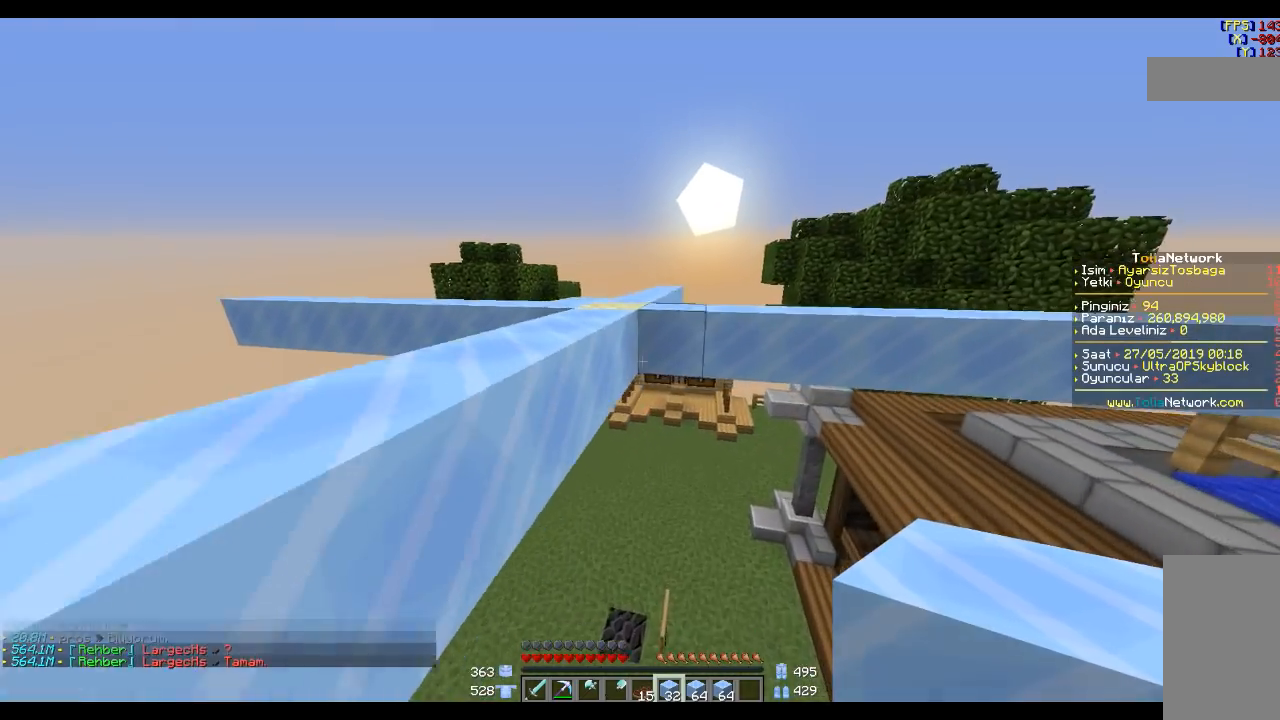
{"keys": [], "mouse": [], "events": [[33, "s", "down"], [166, "mouse_right", "down"], [267, "mouse_right", "up"], [433, "mouse_right", "down"], [467, "s", "up"], [500, "mouse_right", "up"]]}
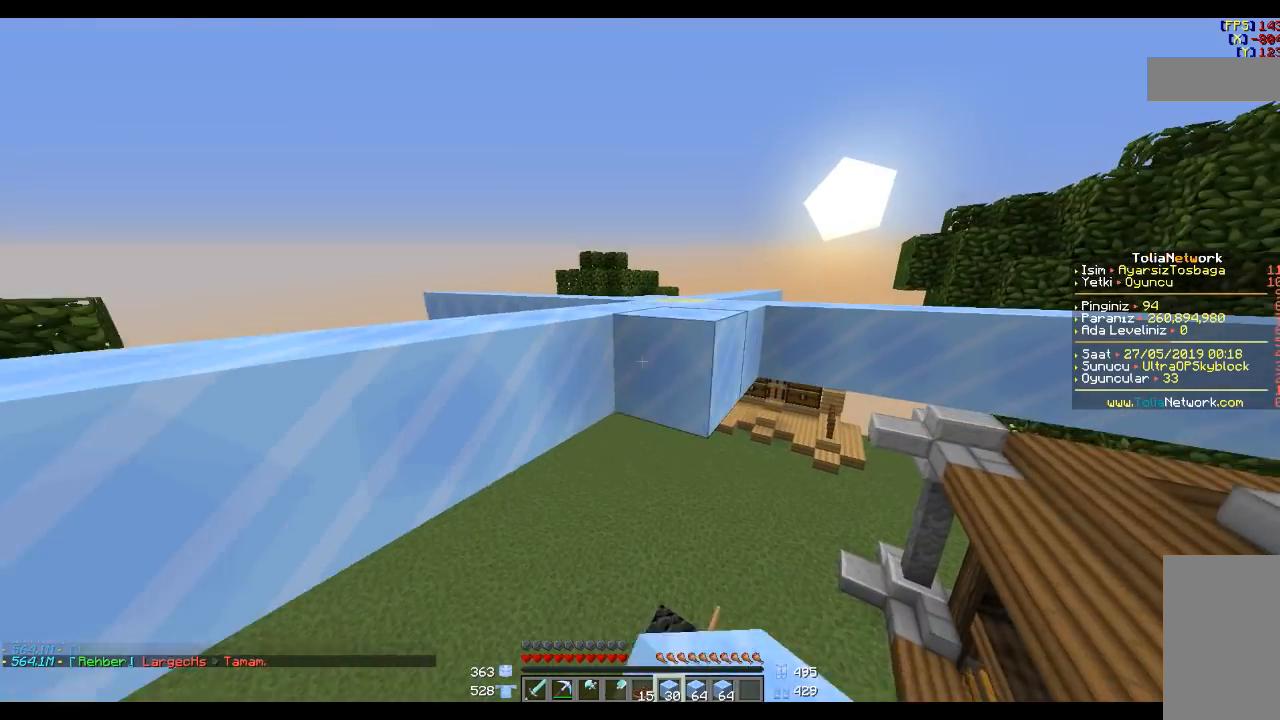
{"keys": [], "mouse": [], "events": [[100, "mouse_right", "down"], [167, "a", "down"], [200, "mouse_right", "up"], [200, "s", "down"], [267, "a", "up"], [300, "s", "up"], [367, "mouse_right", "down"], [467, "mouse_right", "up"]]}
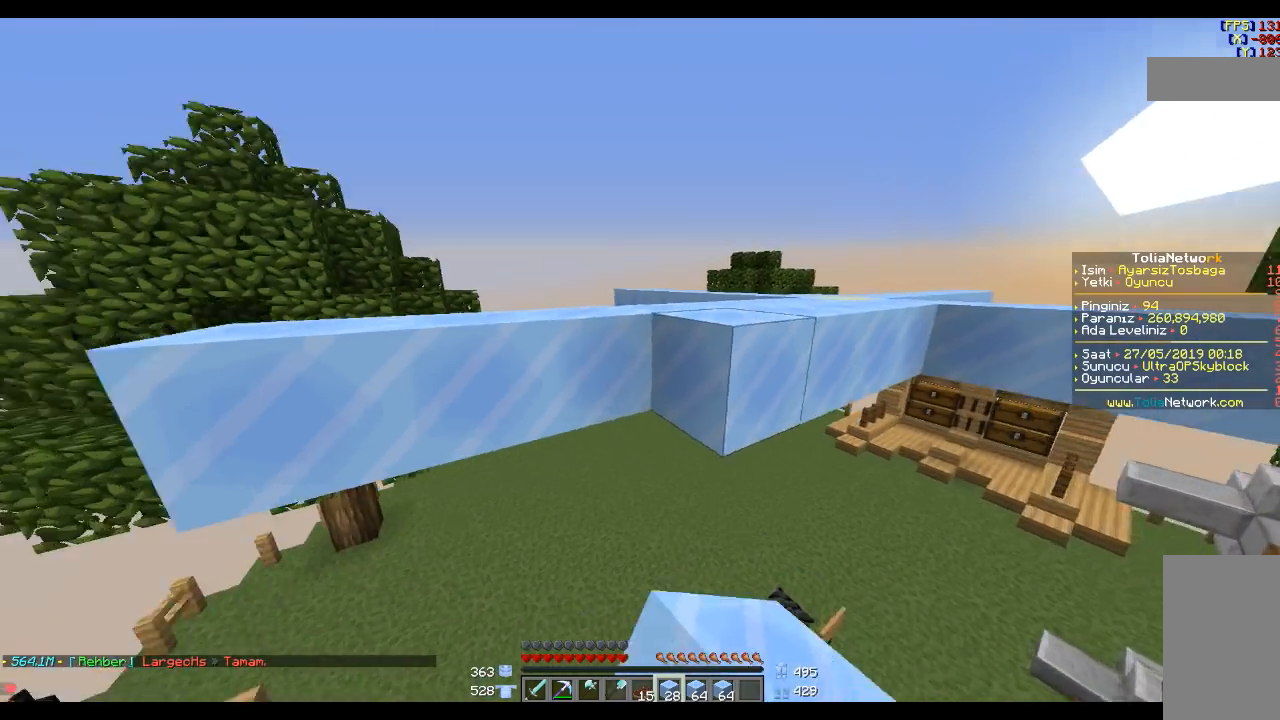
{"keys": ["d"], "mouse": ["right"], "events": [[166, "mouse_right", "down"], [266, "mouse_right", "up"], [467, "d", "down"], [467, "mouse_right", "down"]]}
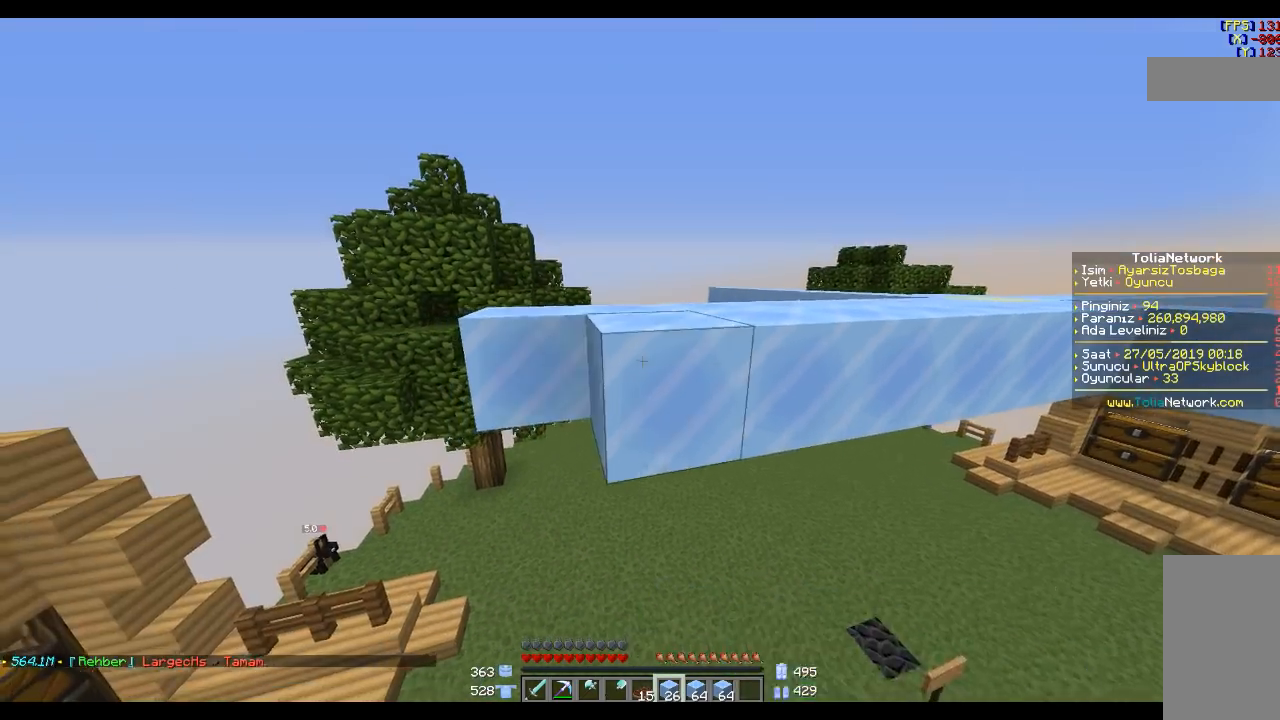
{"keys": [], "mouse": [], "events": [[67, "mouse_right", "up"], [100, "w", "down"], [367, "d", "up"], [400, "w", "up"]]}
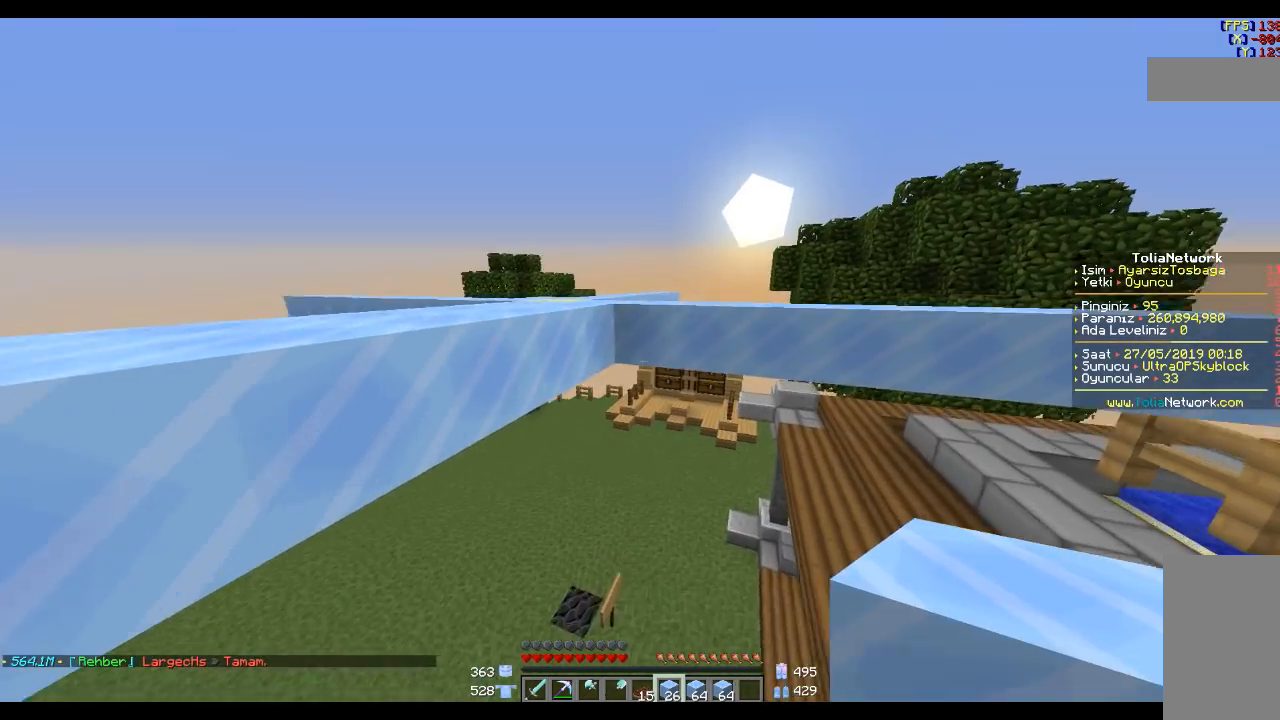
{"keys": ["d"], "mouse": [], "events": [[100, "s", "down"], [233, "mouse_right", "down"], [267, "mouse_right", "up"], [267, "s", "up"], [400, "d", "down"]]}
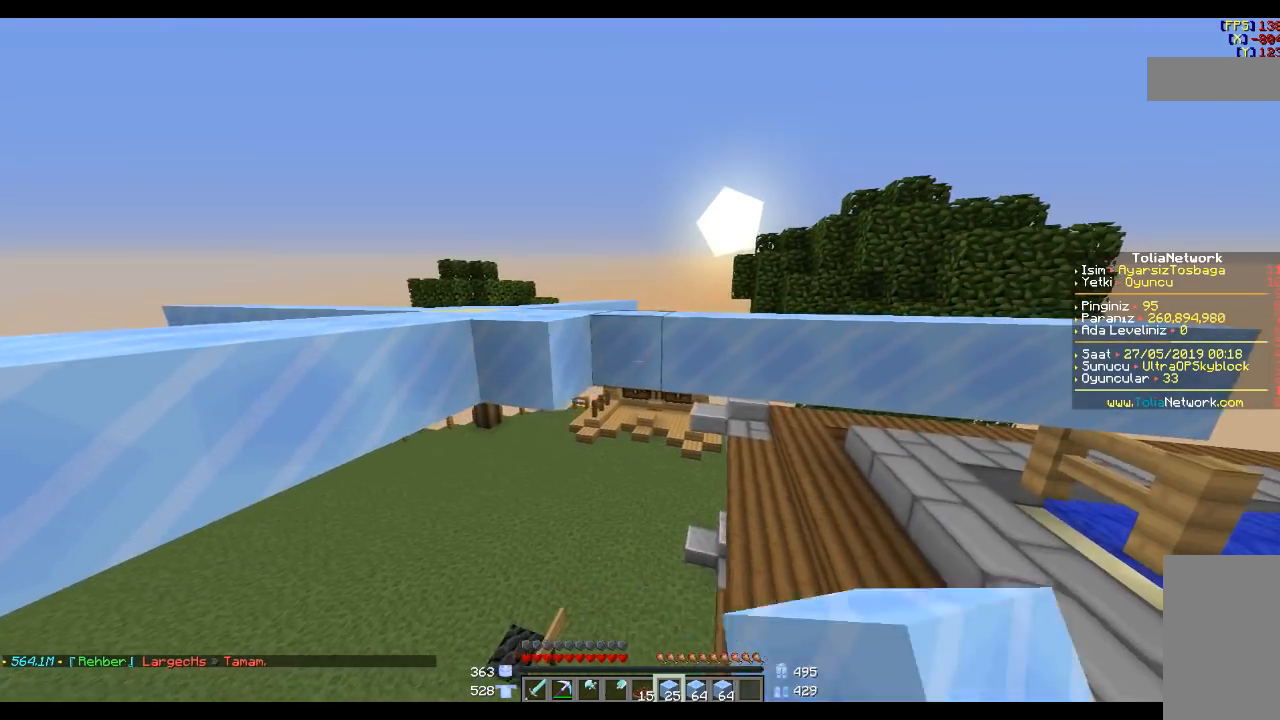
{"keys": [], "mouse": [], "events": [[33, "mouse_right", "down"], [67, "d", "up"], [67, "mouse_right", "up"], [267, "mouse_right", "down"], [300, "d", "down"], [367, "mouse_right", "up"], [400, "d", "up"]]}
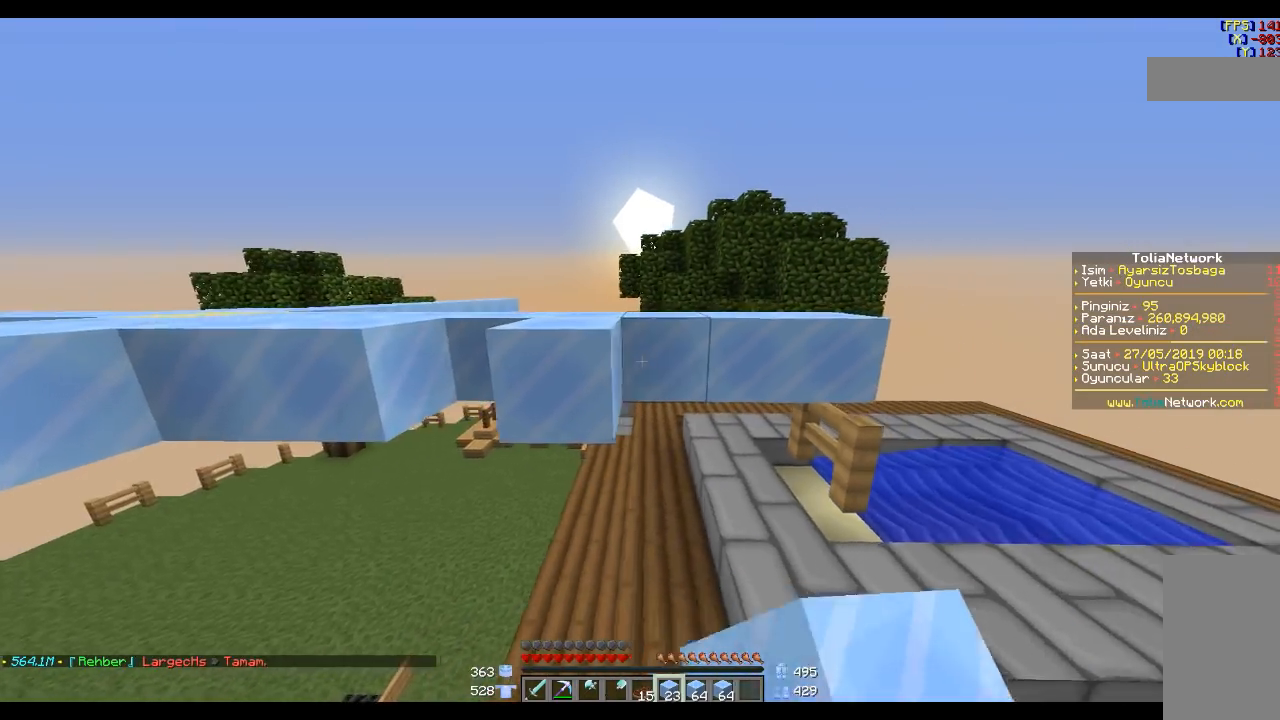
{"keys": ["a"], "mouse": [], "events": [[233, "mouse_right", "down"], [300, "mouse_right", "up"], [500, "a", "down"]]}
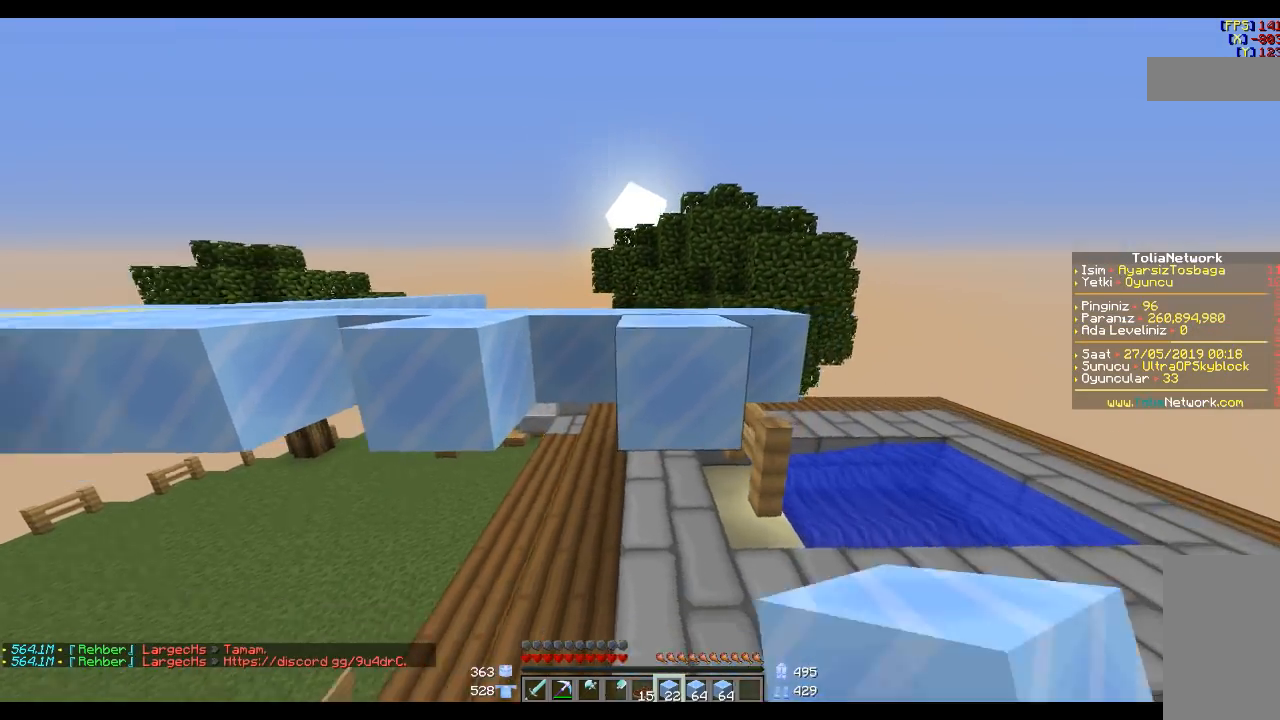
{"keys": [], "mouse": [], "events": [[167, "a", "up"], [400, "mouse_right", "down"], [501, "mouse_right", "up"]]}
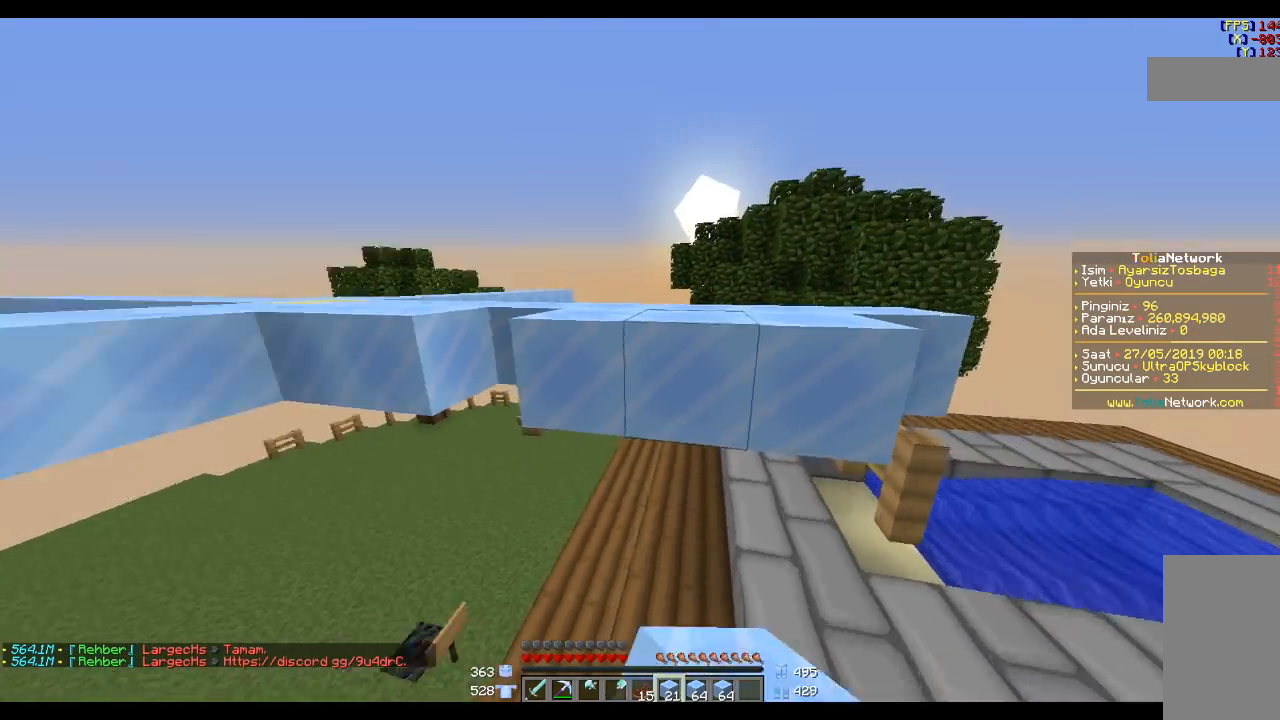
{"keys": [], "mouse": [], "events": [[166, "a", "down"], [200, "a", "up"], [467, "mouse_right", "down"], [500, "mouse_right", "up"]]}
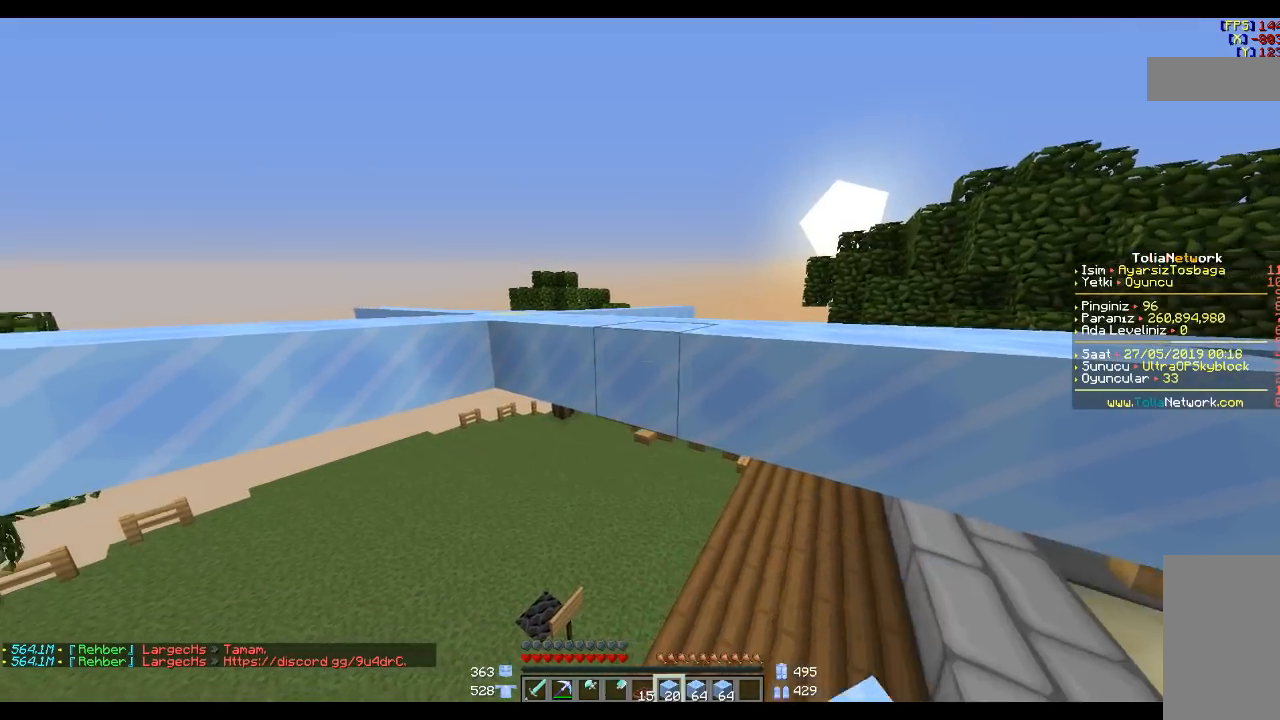
{"keys": [], "mouse": ["right"], "events": [[167, "a", "down"], [267, "a", "up"], [467, "mouse_right", "down"]]}
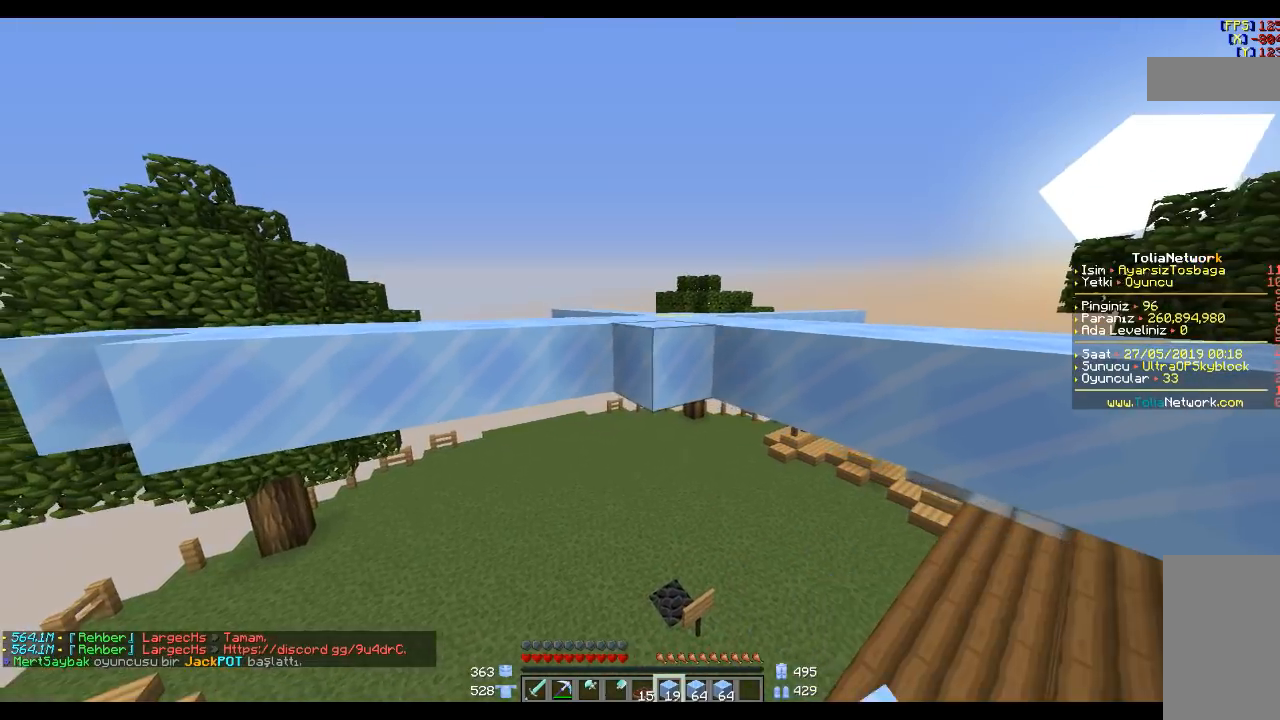
{"keys": [], "mouse": [], "events": [[66, "mouse_right", "up"], [266, "mouse_right", "down"], [367, "mouse_right", "up"]]}
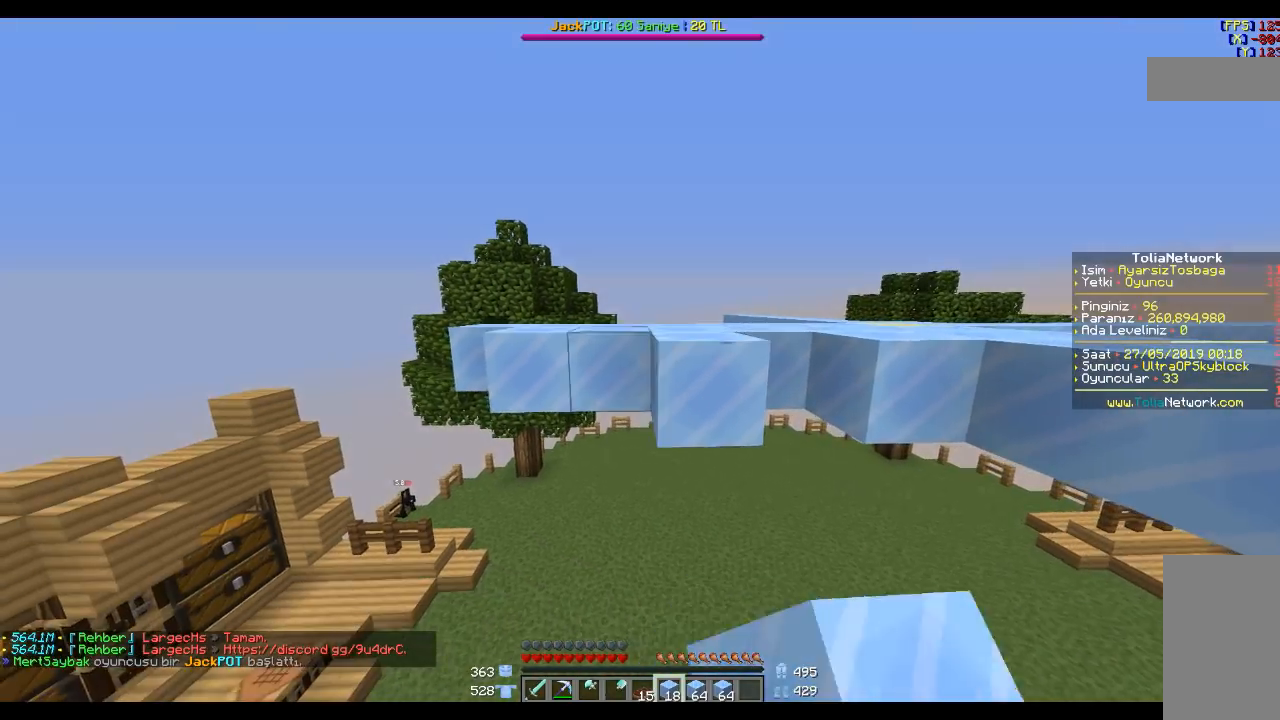
{"keys": [], "mouse": [], "events": [[234, "mouse_right", "down"], [300, "mouse_right", "up"]]}
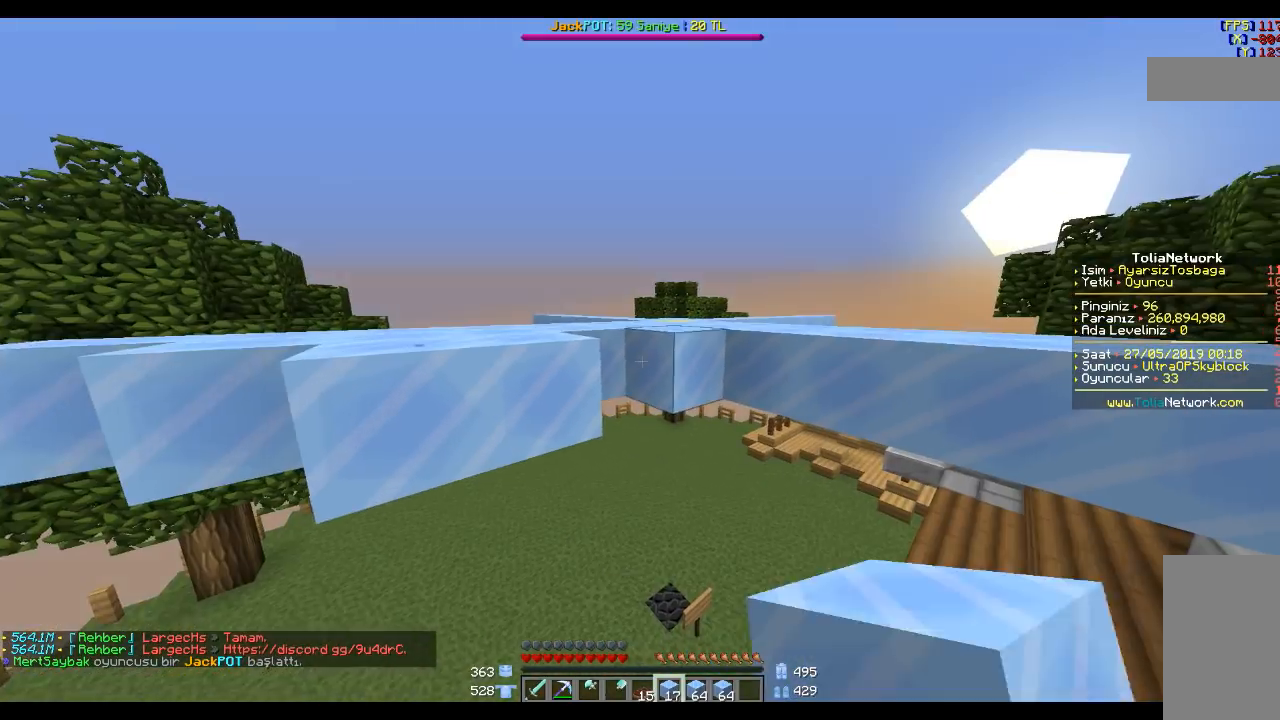
{"keys": [], "mouse": [], "events": [[300, "mouse_right", "down"], [400, "mouse_right", "up"]]}